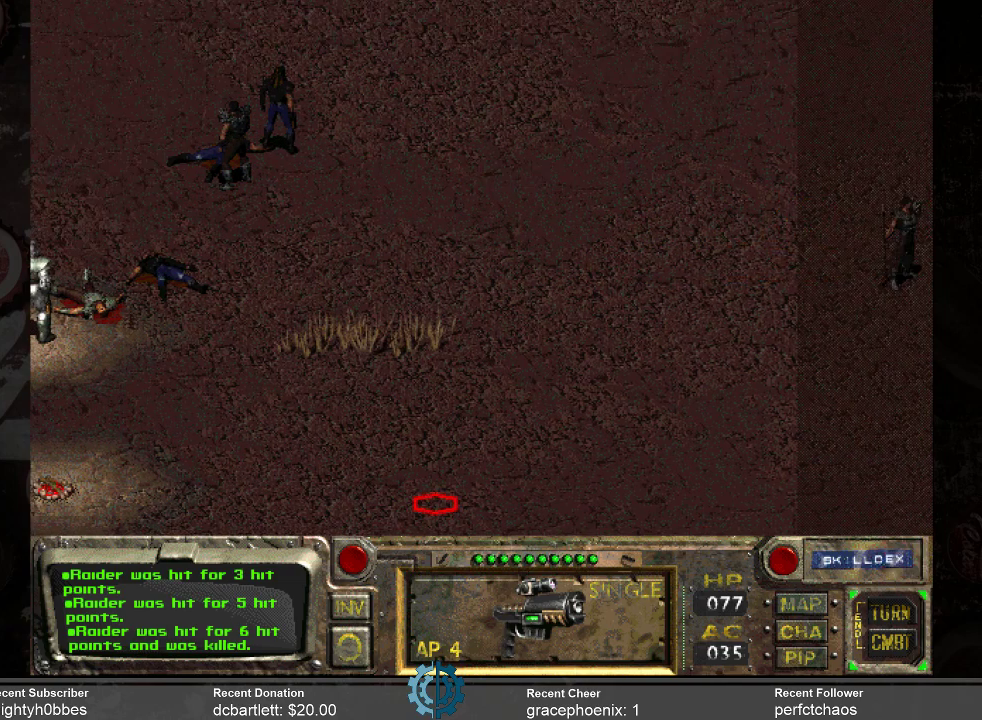
Gameplay with keyboard and mouse; each line is a JSON object with the keys and mouse buttons held at the frame after it. "events" lists presses ("down") and releases ("up") of ".", "/", "0", "1", "2", "3", "4", "5", "6", "7", "8", "9", "a", "alt_l", "alt_r", "b", "backslash", "backspace", "c", "caps_lock", "comma", "ctrl_l", "ctrl_r", "d", "e", "equals", "f", "g", "h", "i", "j", "k", "l", "lbracket", "m", "minus", "n", "o", "p", "q", "quote", "r", "rbracket", "return", "s", "semicolon", "shift_l", "shift_r", "space", "super", "t", "tab", "tilde", "u", "v", "w", "x", "y", "z", "mouse_left" and "mouse_right" between this image and that frame as [ms after this image, input, new state], when the widget could be followed in between. "mouse_left", "mouse_right" = the "left", "right" buttons of the "mouse" list. No other keys are recorded. Not read: mouse_move.
{"keys": [], "mouse": ["left"], "events": [[433, "mouse_left", "down"]]}
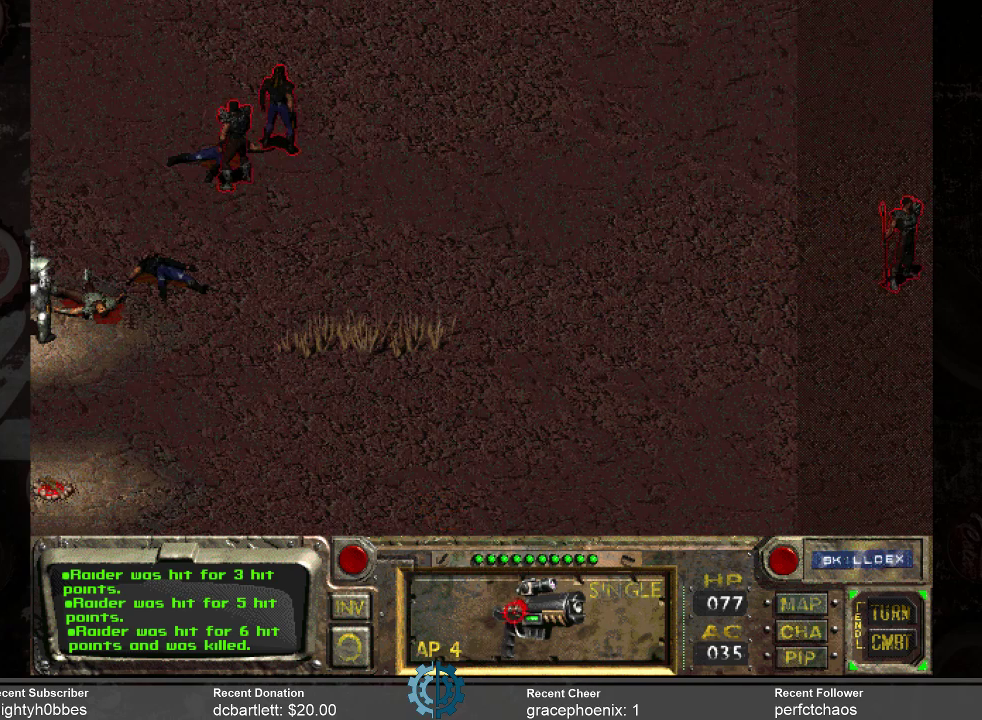
{"keys": [], "mouse": [], "events": [[33, "mouse_left", "up"]]}
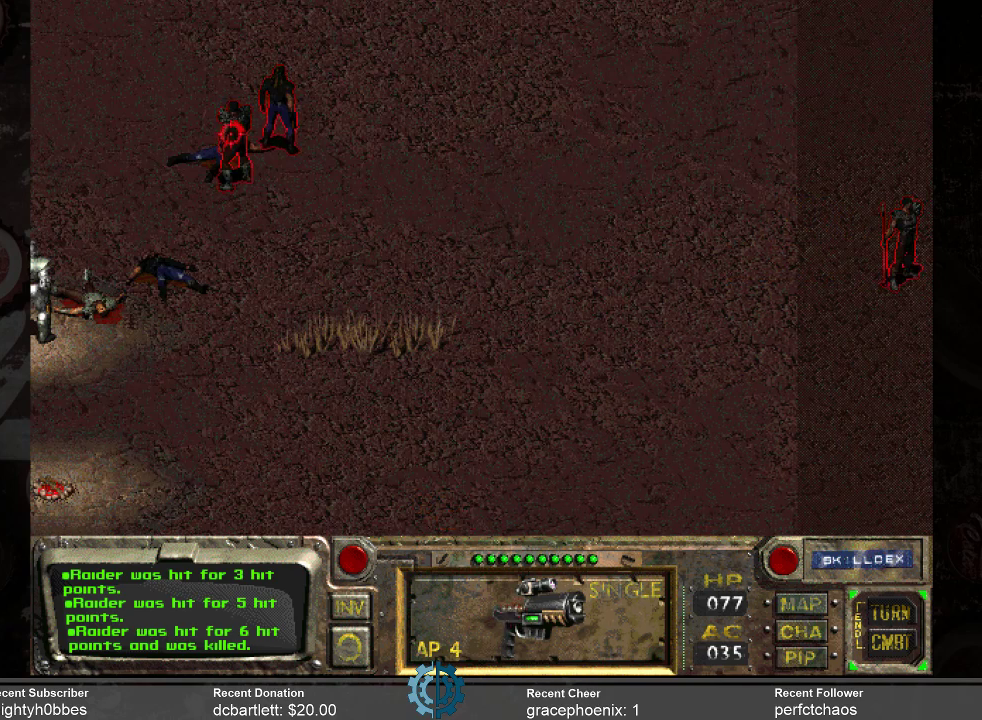
{"keys": [], "mouse": [], "events": []}
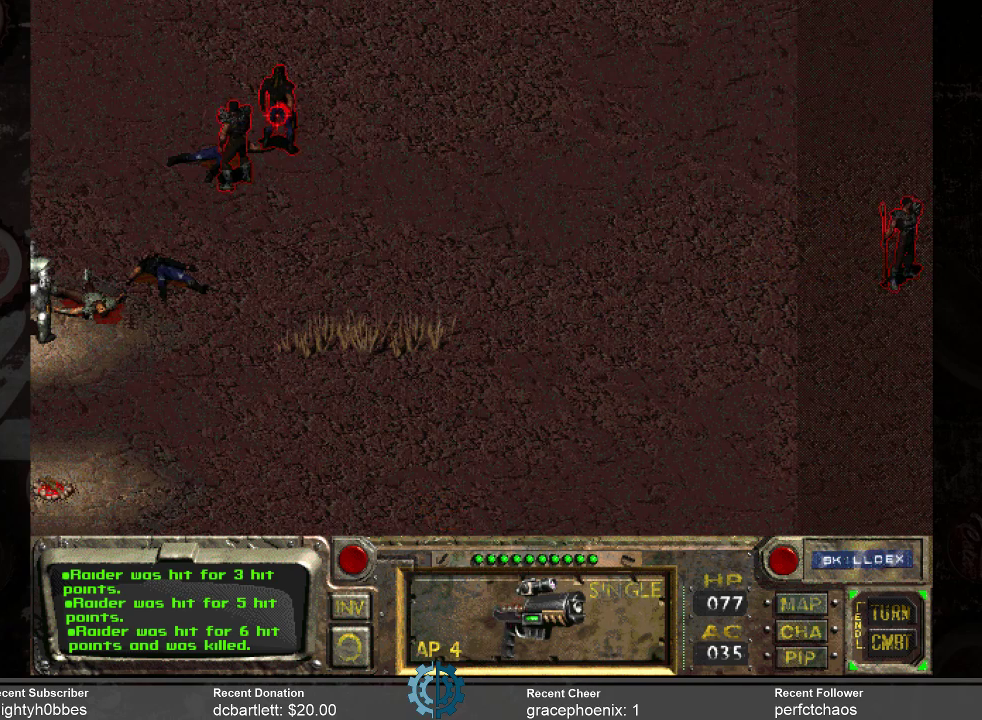
{"keys": [], "mouse": [], "events": []}
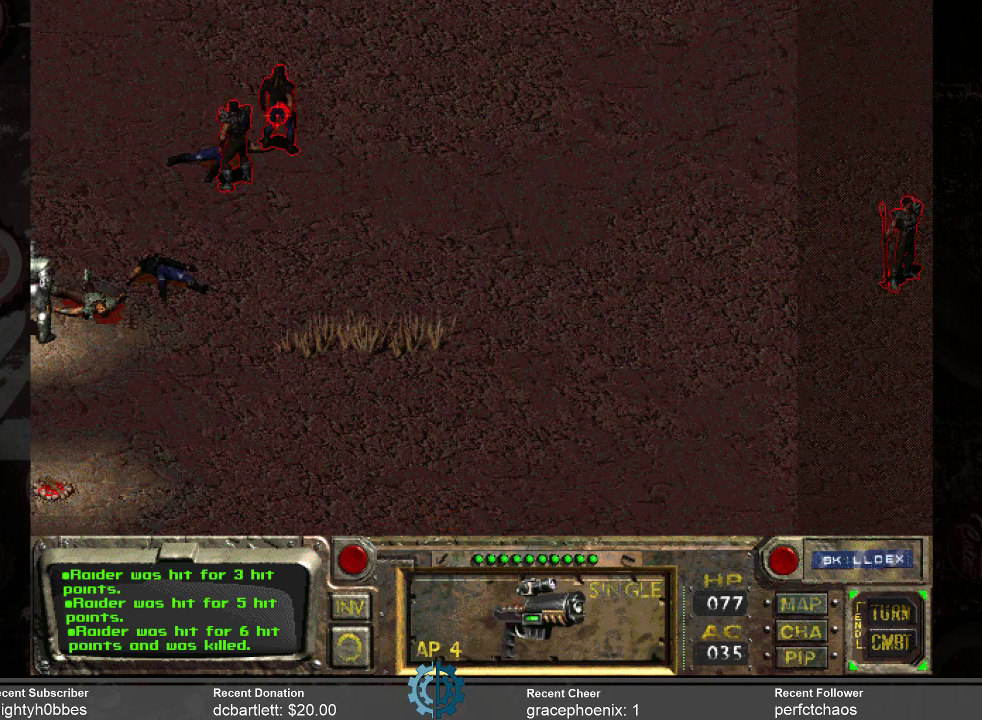
{"keys": [], "mouse": [], "events": []}
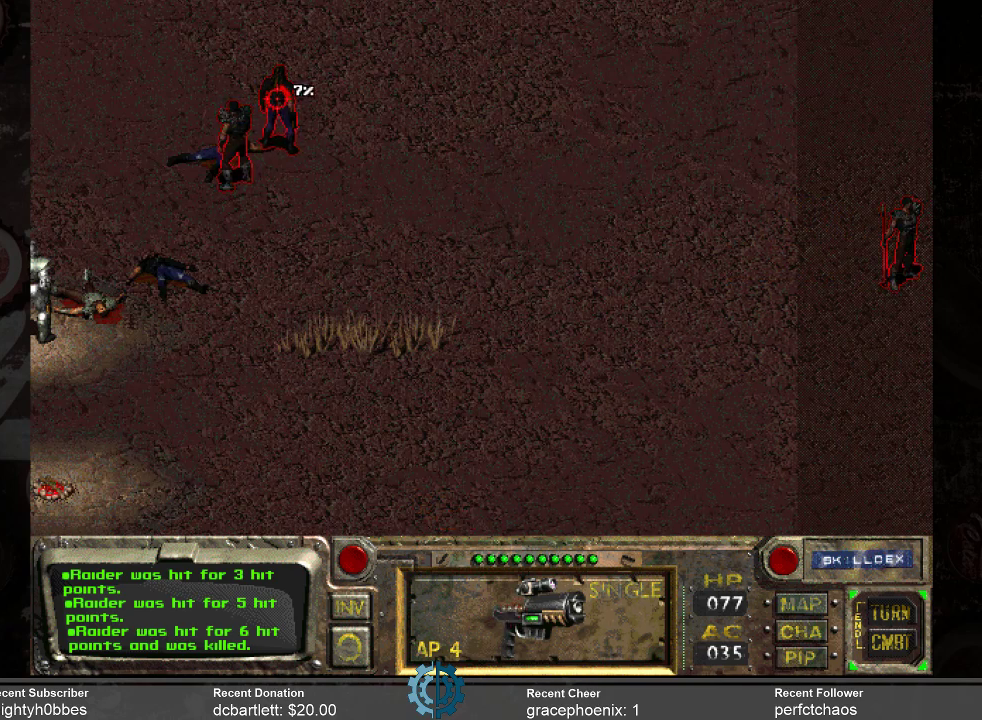
{"keys": [], "mouse": [], "events": [[333, "mouse_left", "down"], [433, "mouse_left", "up"]]}
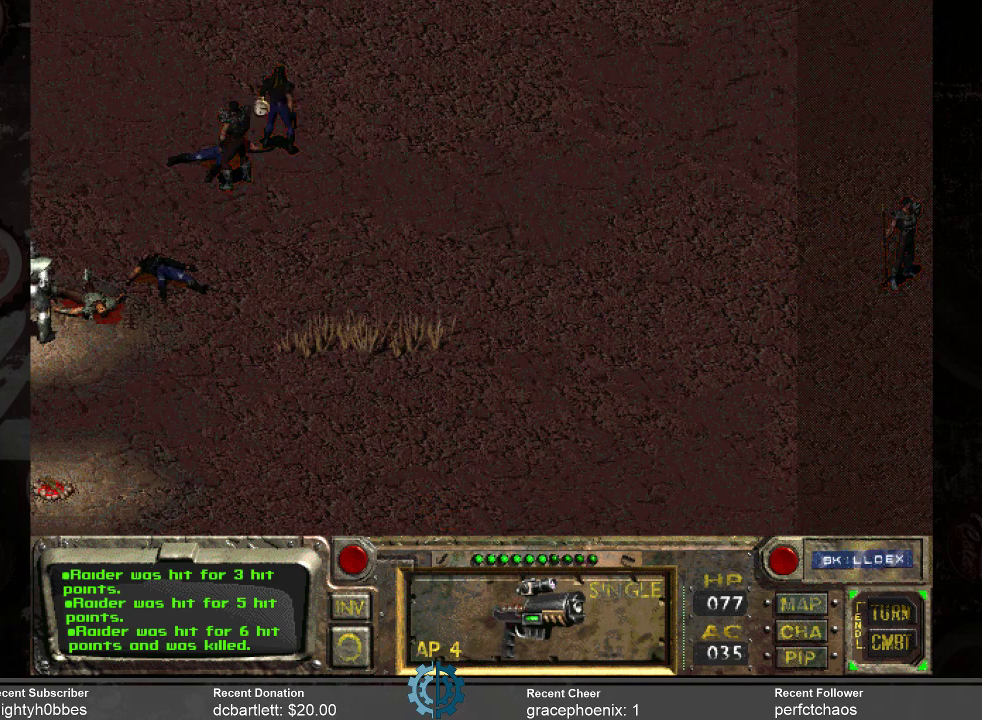
{"keys": [], "mouse": [], "events": []}
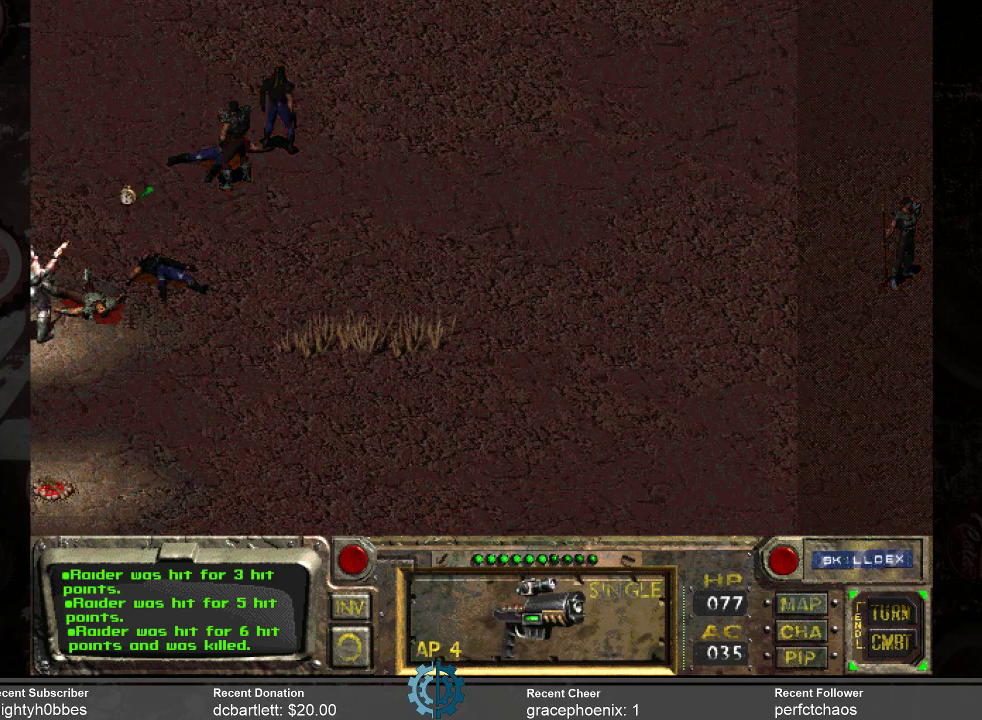
{"keys": [], "mouse": [], "events": []}
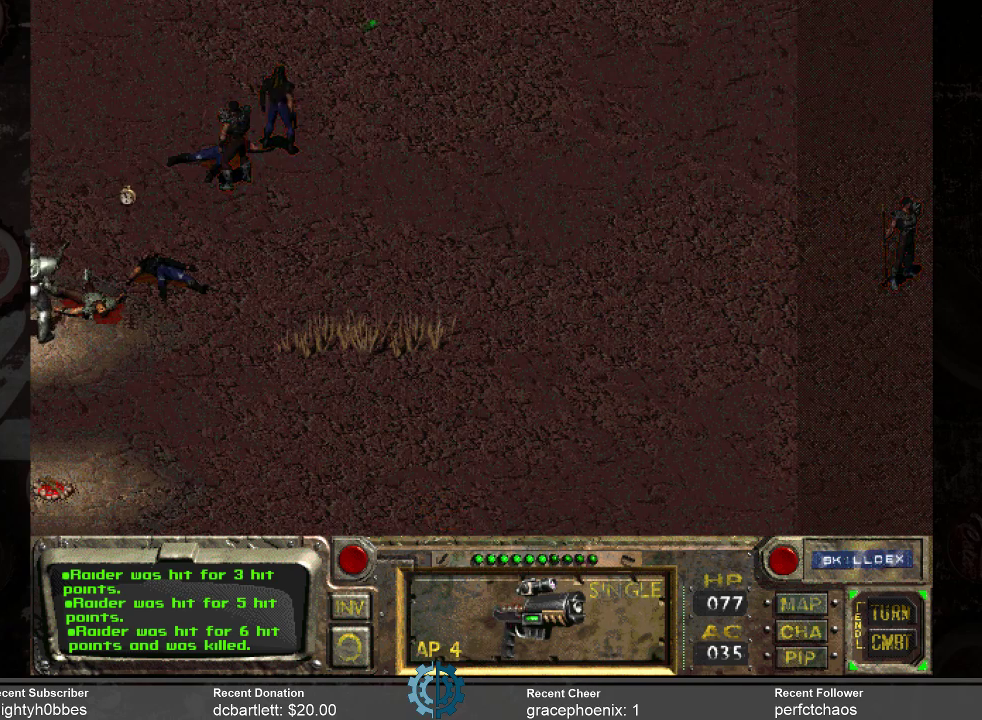
{"keys": [], "mouse": [], "events": []}
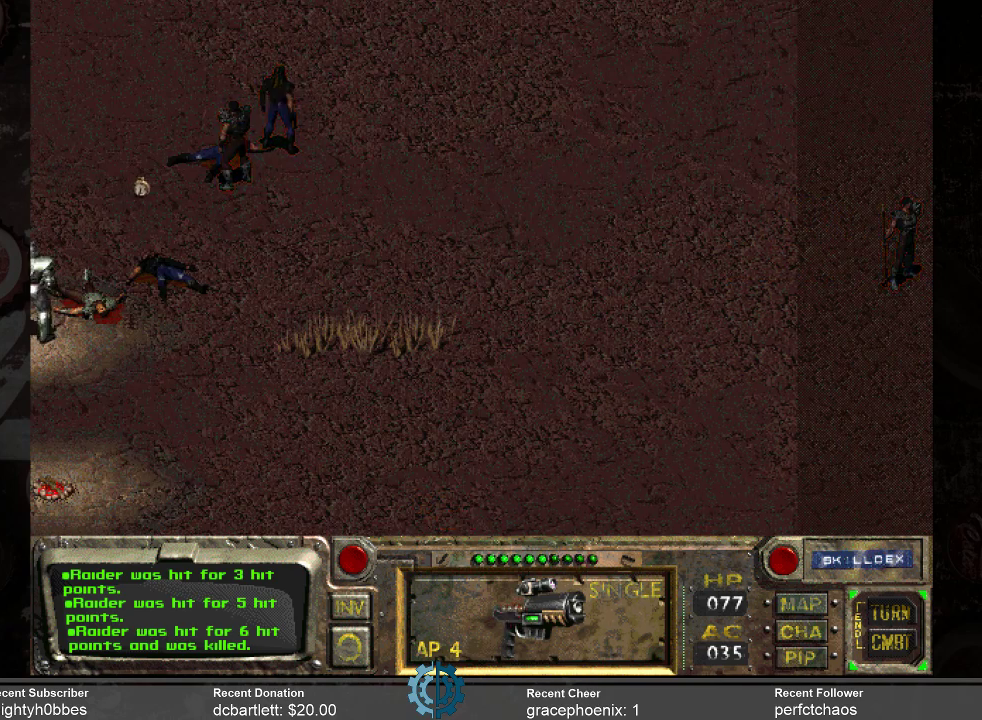
{"keys": [], "mouse": [], "events": []}
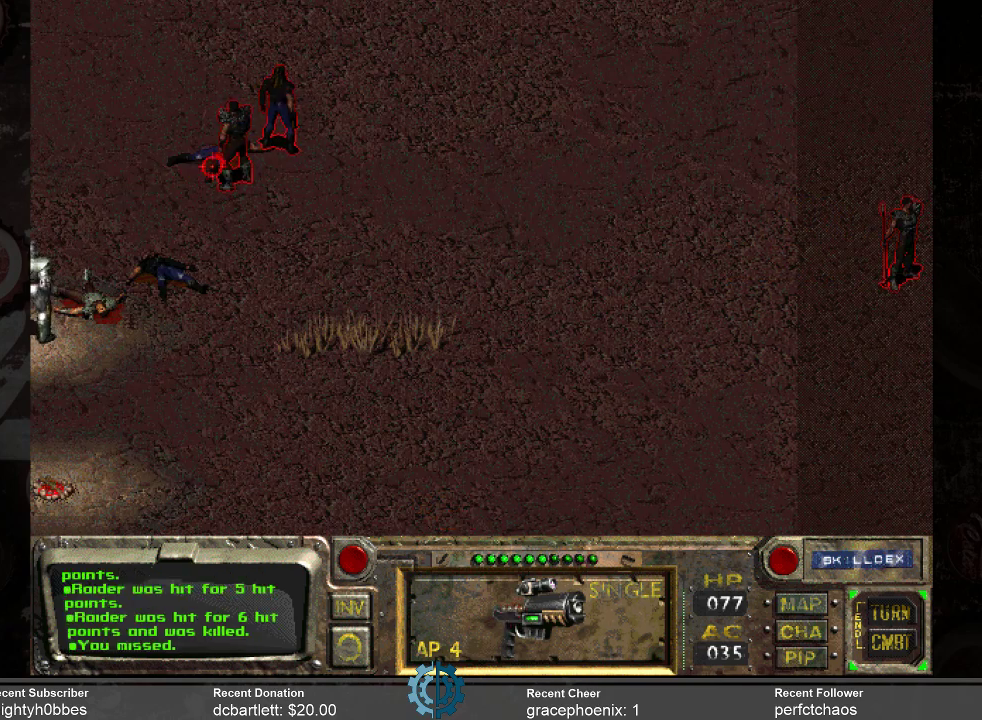
{"keys": [], "mouse": ["left"], "events": [[500, "mouse_left", "down"]]}
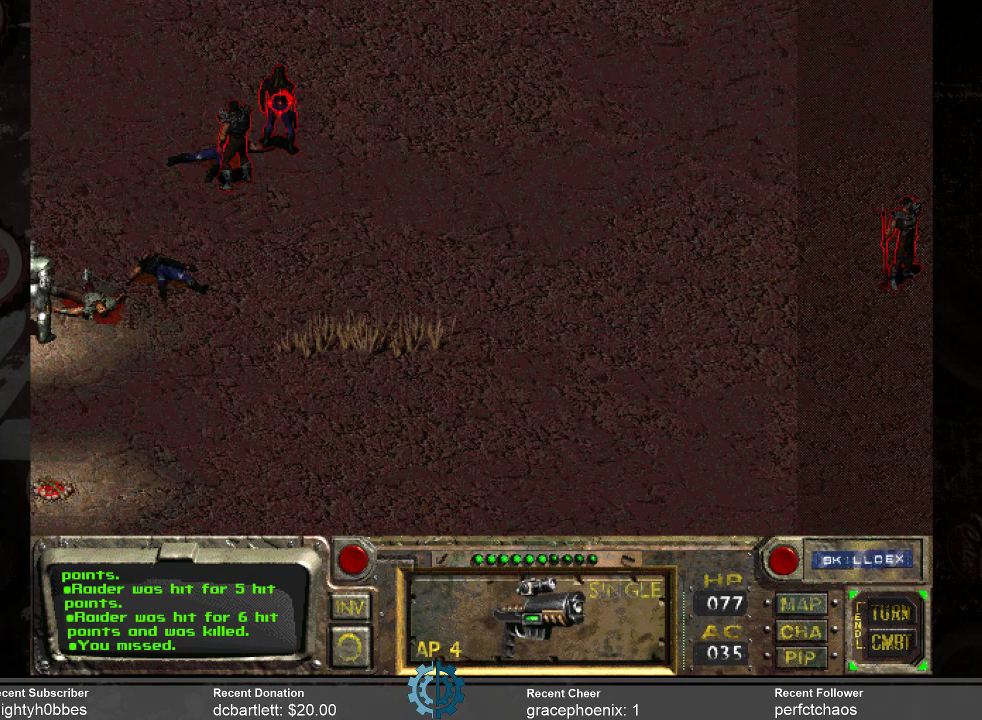
{"keys": [], "mouse": [], "events": [[67, "mouse_left", "up"]]}
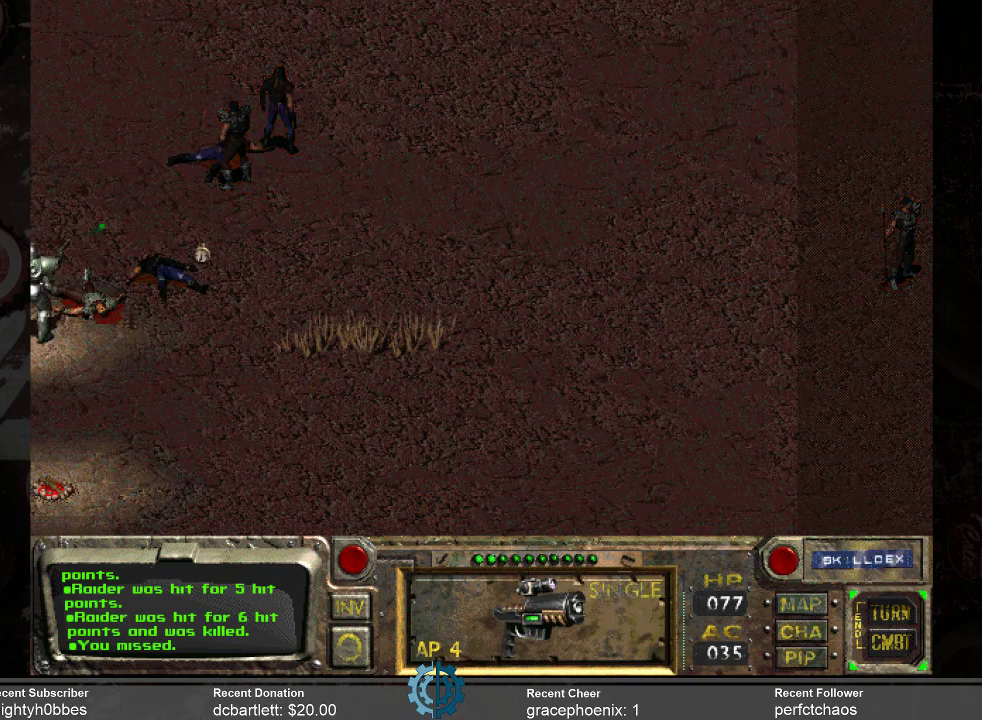
{"keys": [], "mouse": [], "events": []}
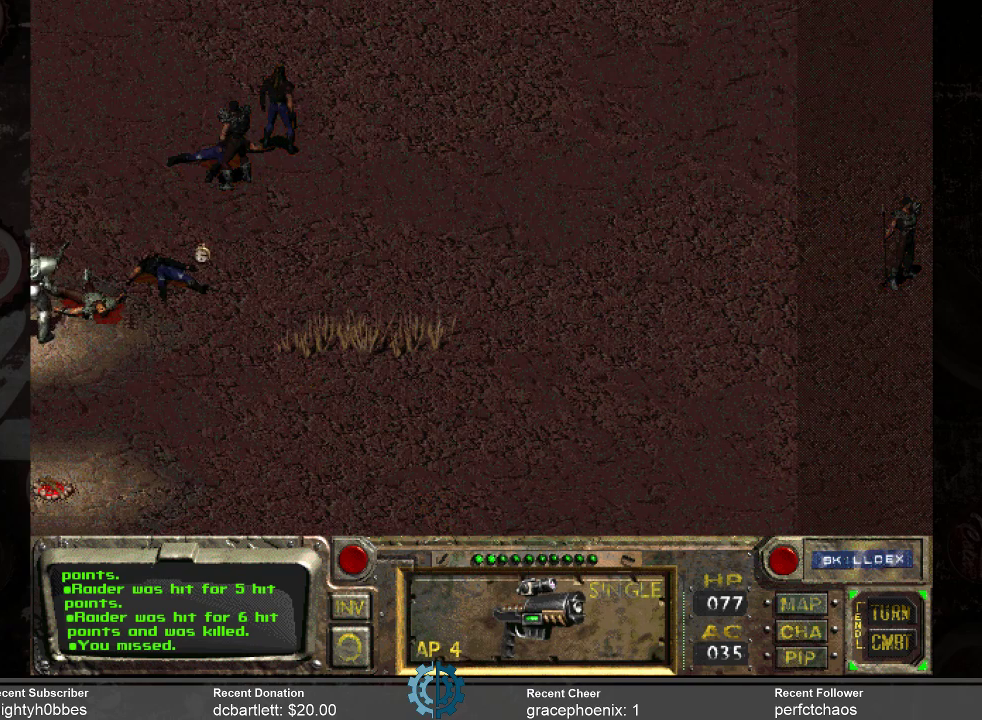
{"keys": [], "mouse": [], "events": []}
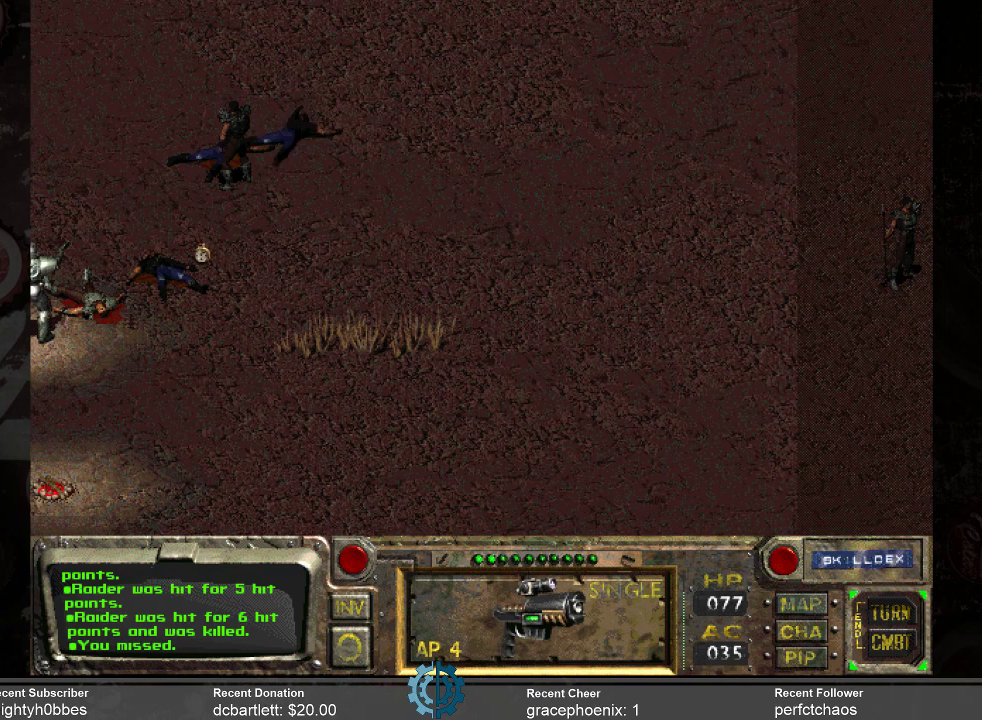
{"keys": [], "mouse": [], "events": []}
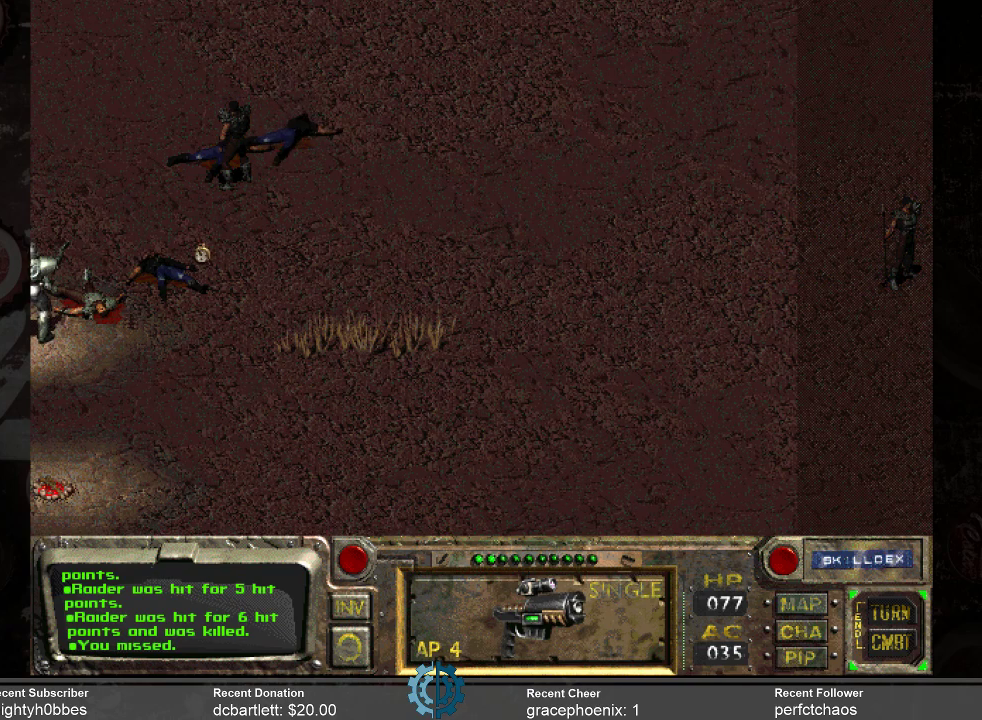
{"keys": [], "mouse": [], "events": []}
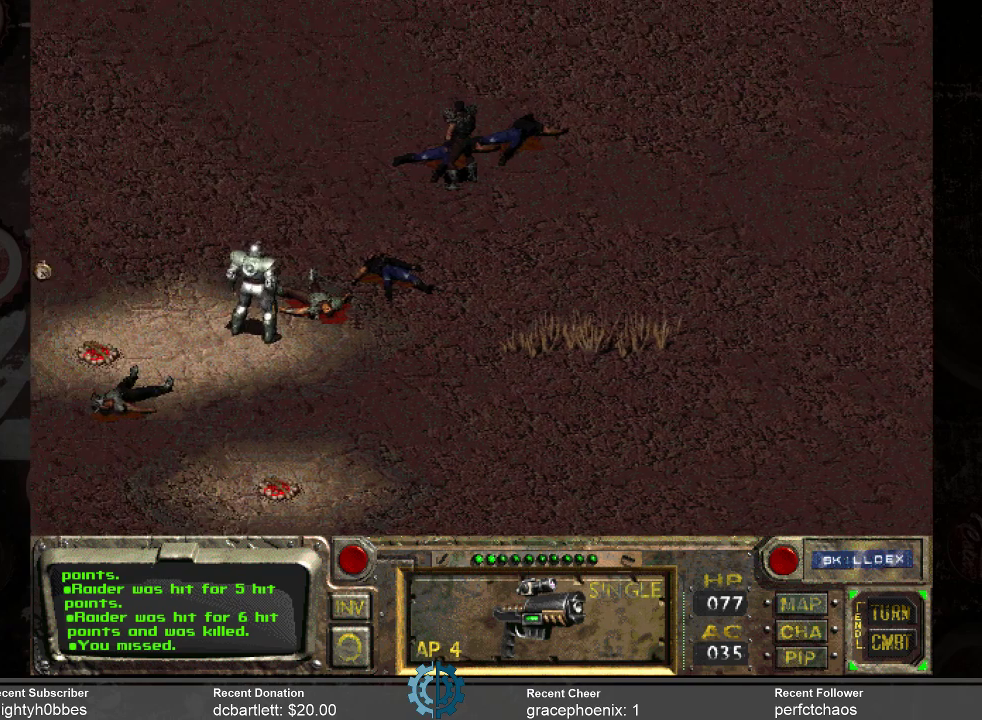
{"keys": [], "mouse": [], "events": []}
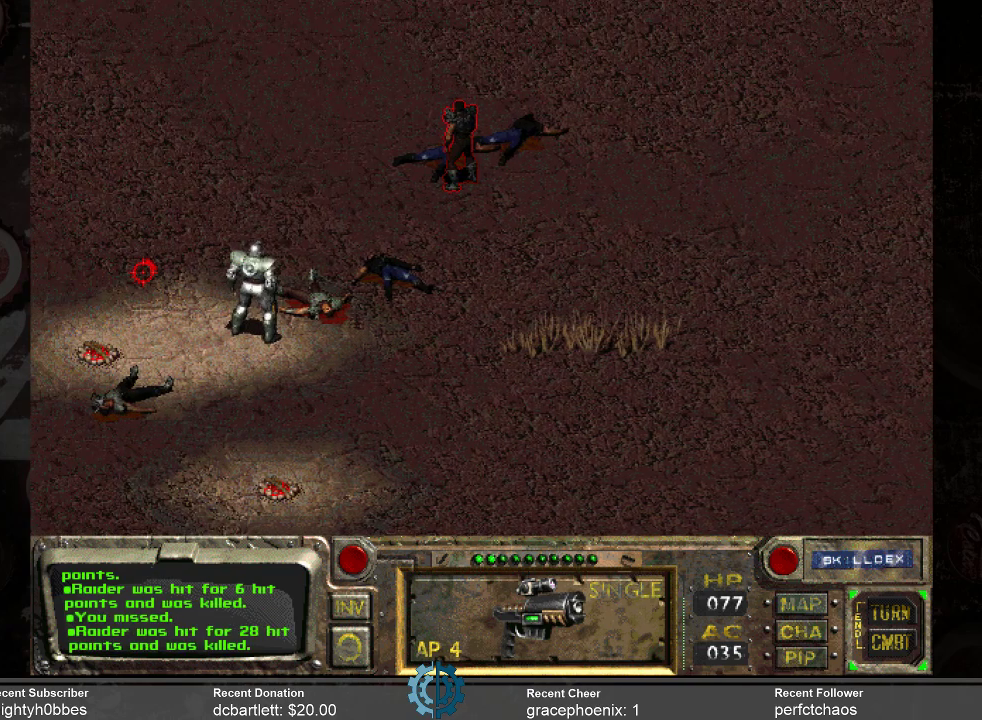
{"keys": [], "mouse": [], "events": []}
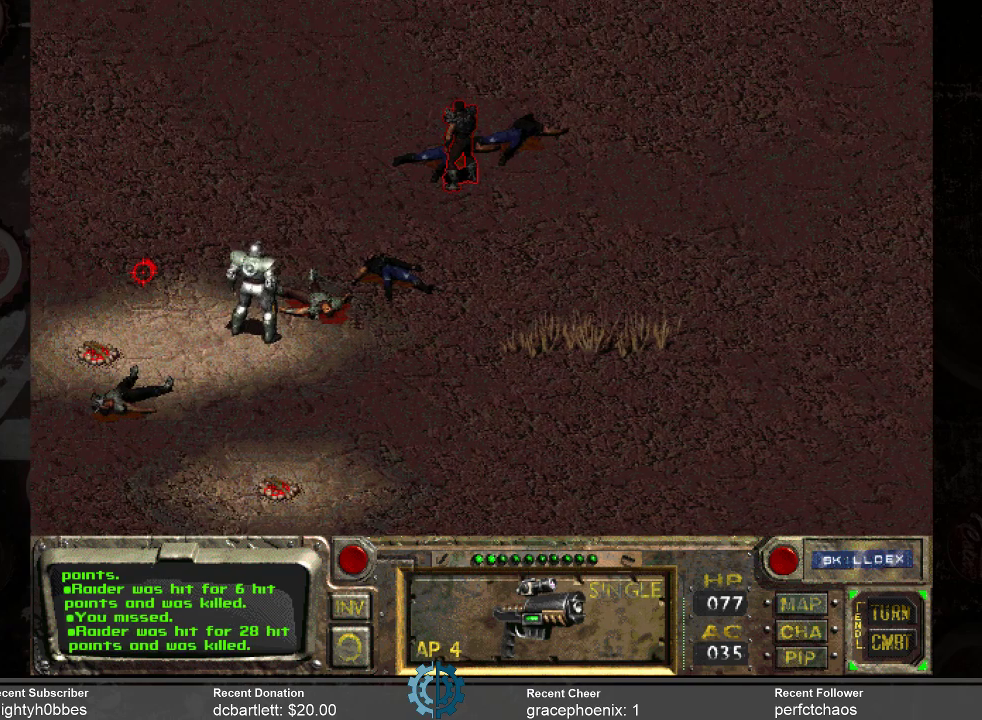
{"keys": [], "mouse": [], "events": []}
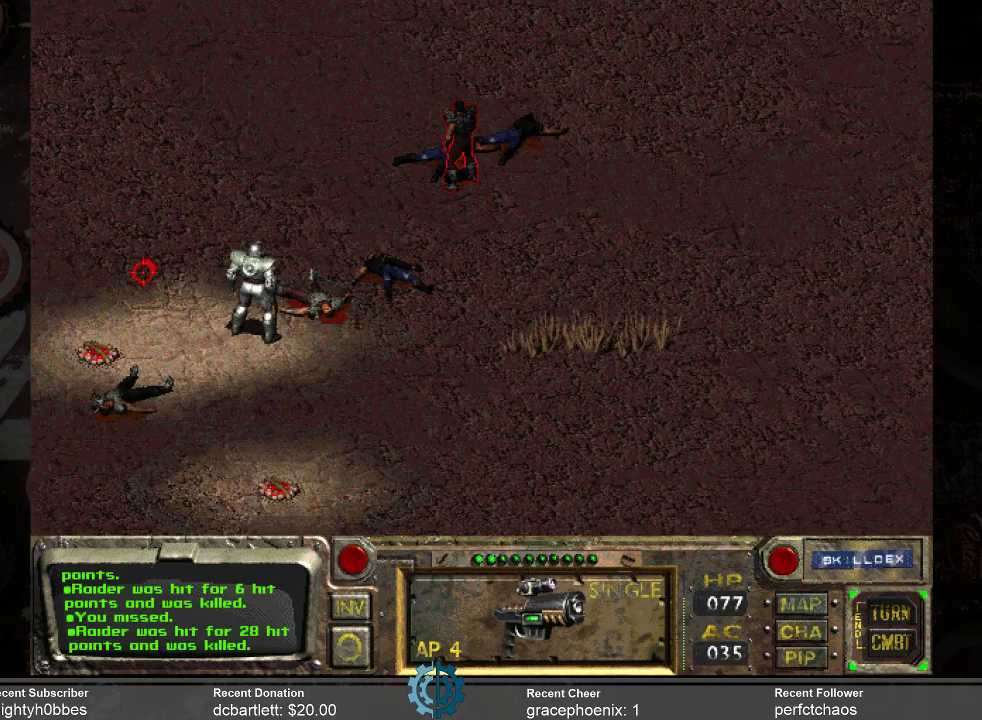
{"keys": [], "mouse": [], "events": []}
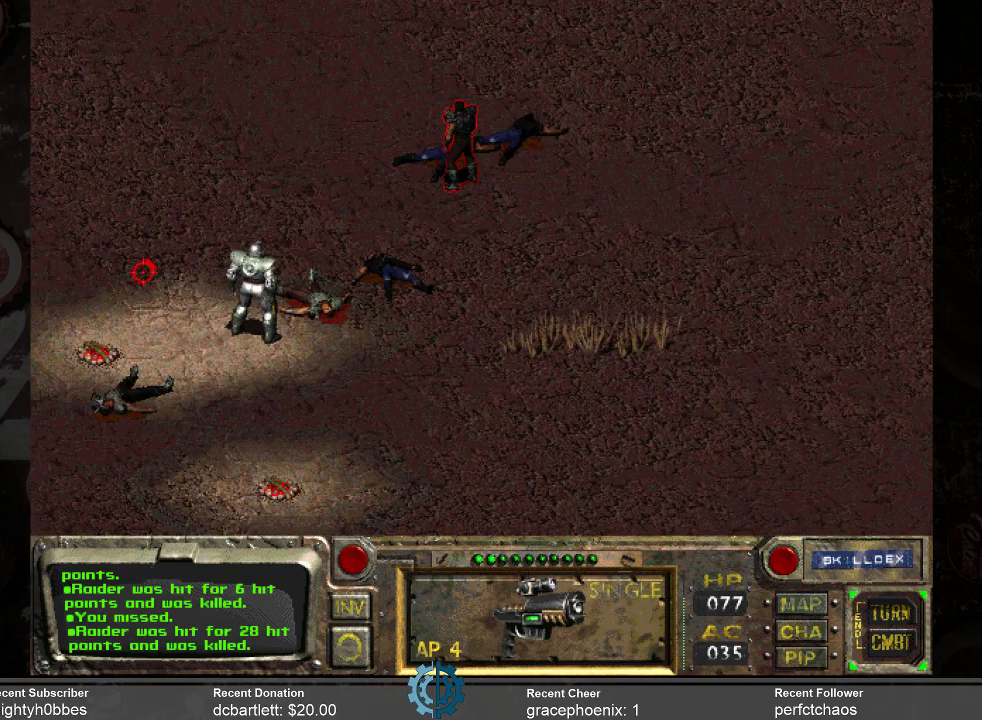
{"keys": [], "mouse": [], "events": []}
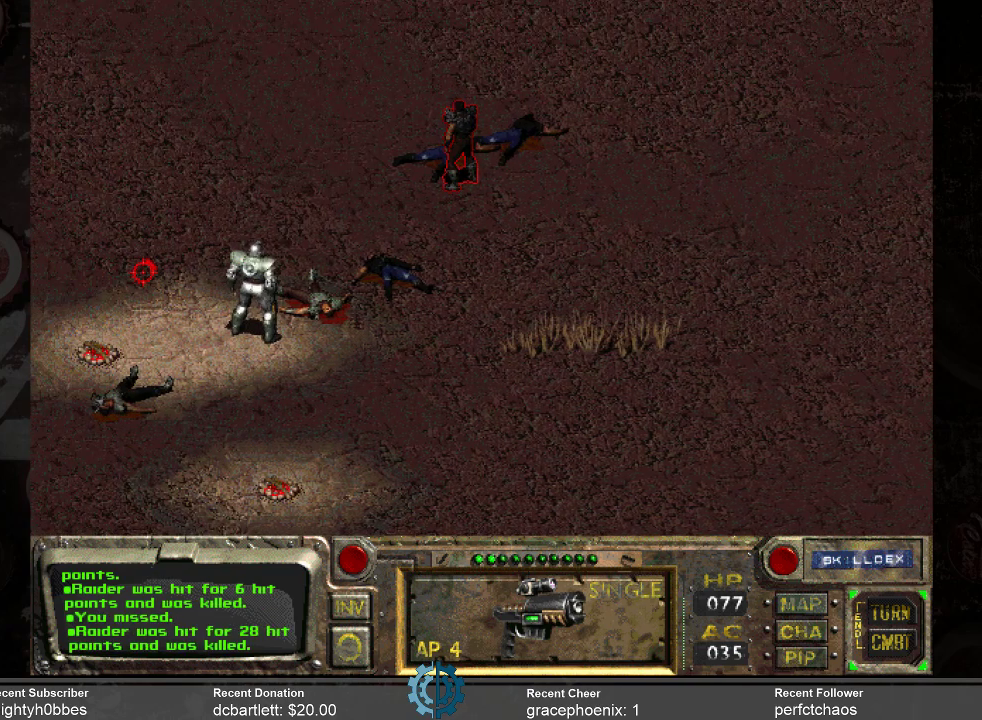
{"keys": [], "mouse": [], "events": [[167, "space", "down"], [200, "space", "up"]]}